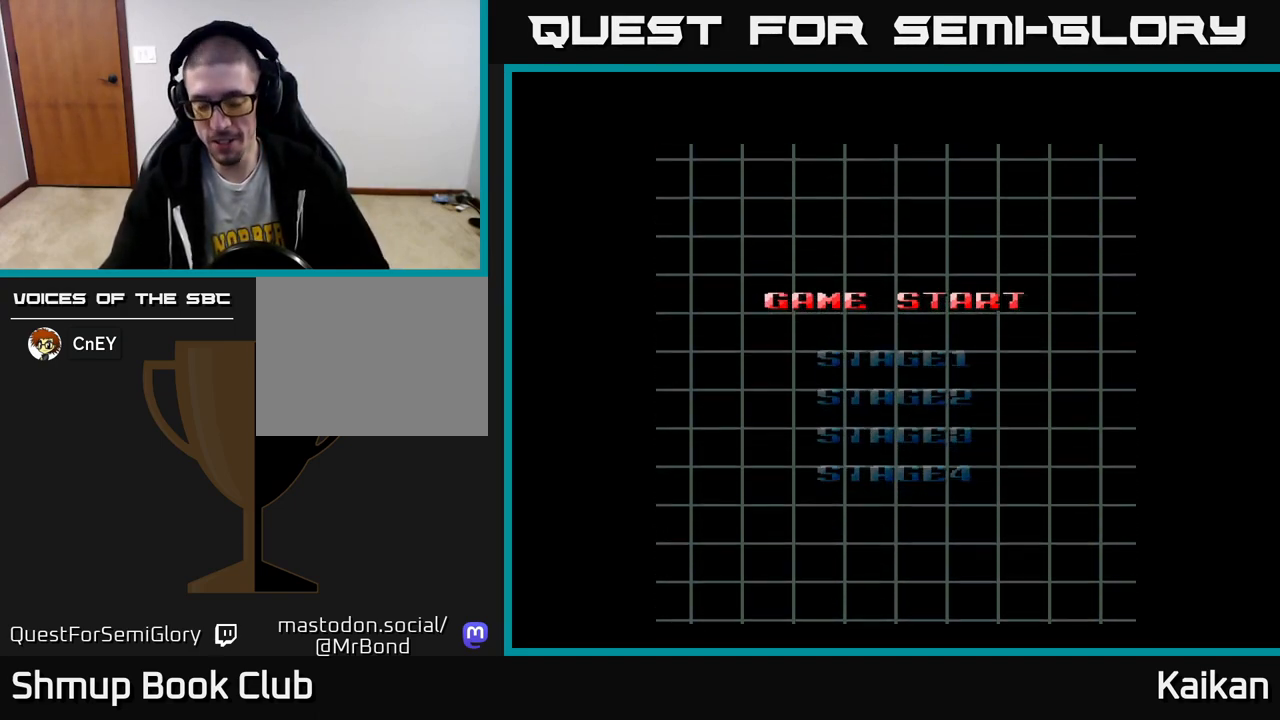
Gameplay with a controller (Xbox layout); each line is a JSON object with the inputs held at the frame after it (dt_ms = milliseconds from this image to that frame). "events" lists button and stick changes between this image and that frame as [ms after this image, input, new state], when the widget could be followed in between. Not read: right_stick.
{"dt_ms": 500, "buttons": [], "left_stick": "up", "events": [[167, "left_stick", "up"]]}
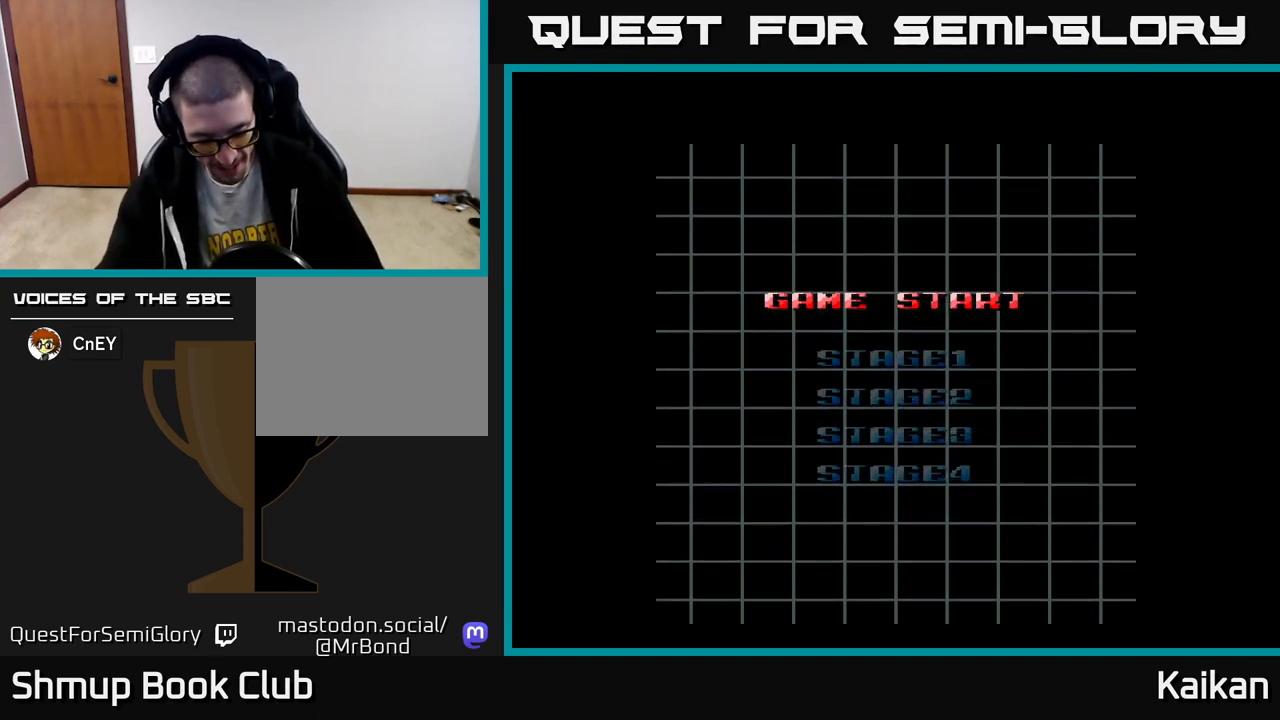
{"dt_ms": 500, "buttons": [], "left_stick": "center", "events": [[500, "left_stick", "center"]]}
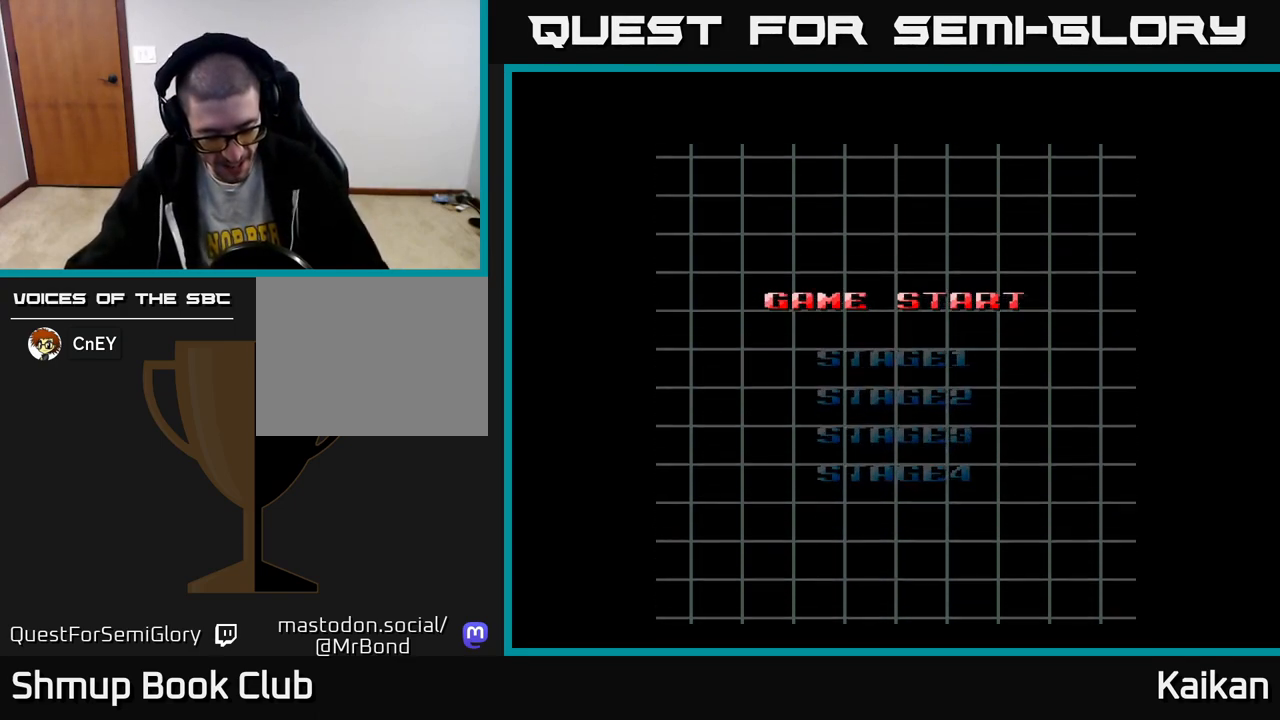
{"dt_ms": 1000, "buttons": [], "left_stick": "center"}
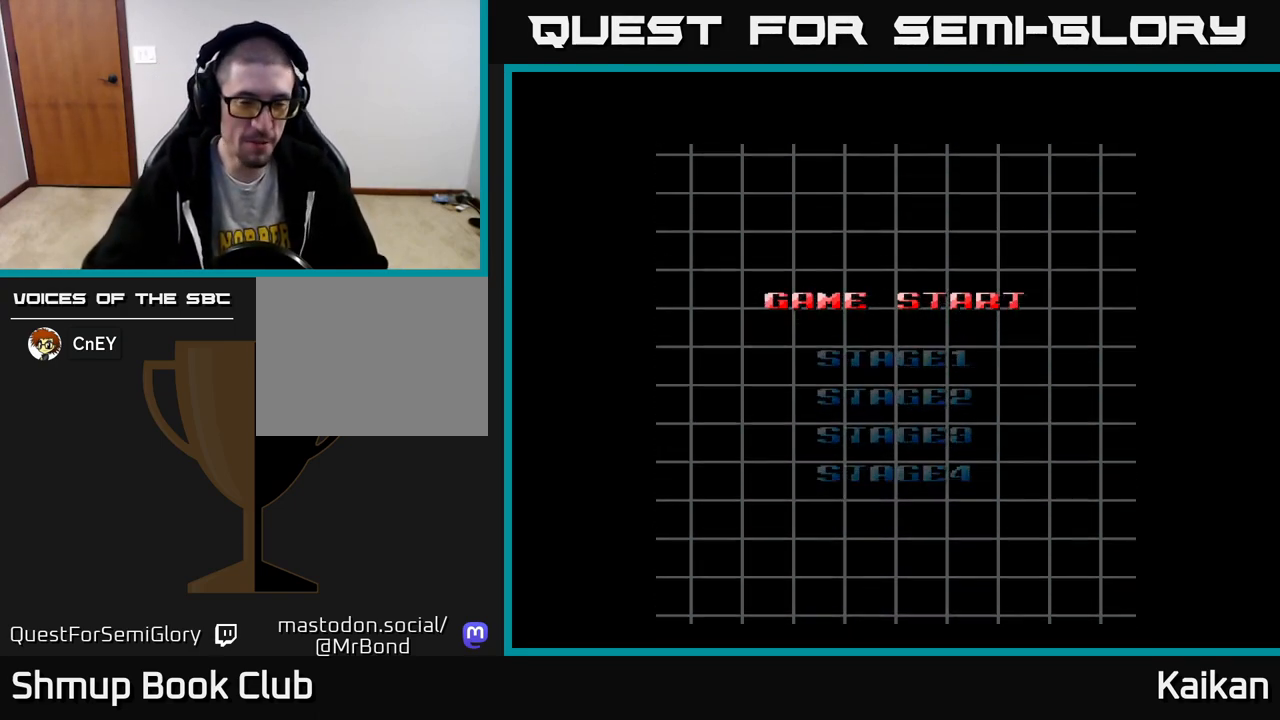
{"dt_ms": 500, "buttons": [], "left_stick": "center", "events": []}
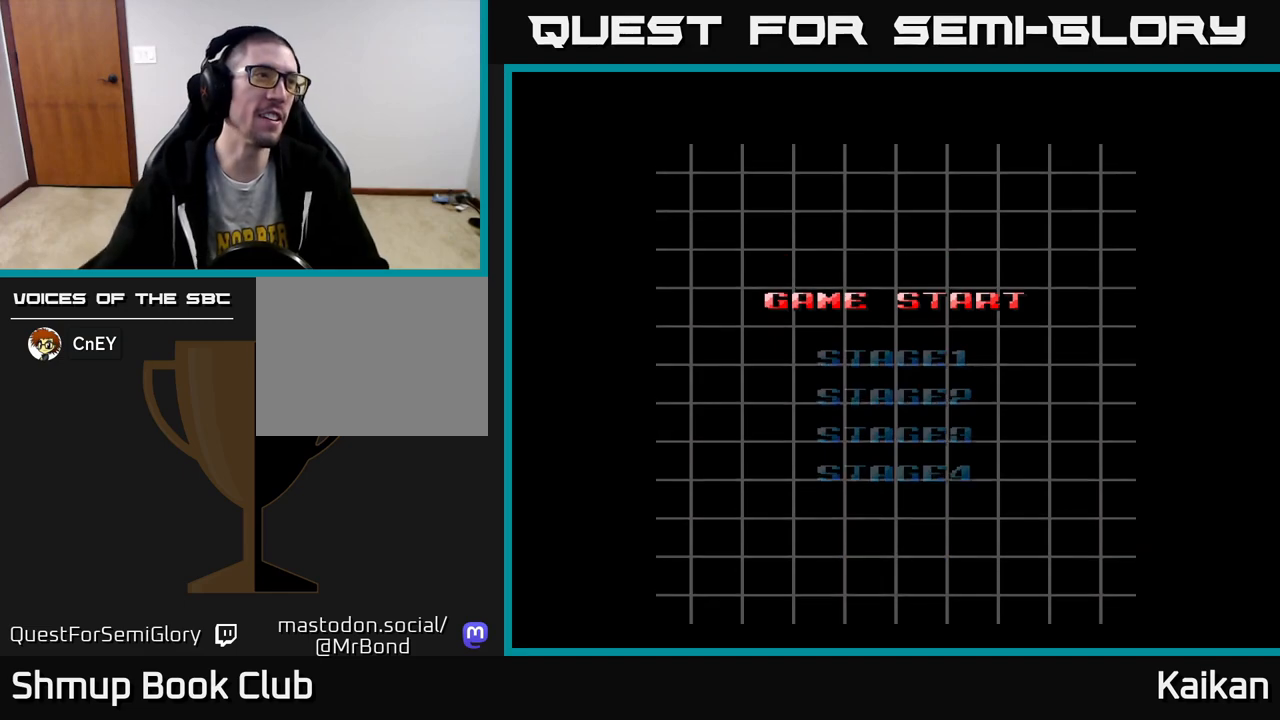
{"dt_ms": 500, "buttons": [], "left_stick": "center", "events": []}
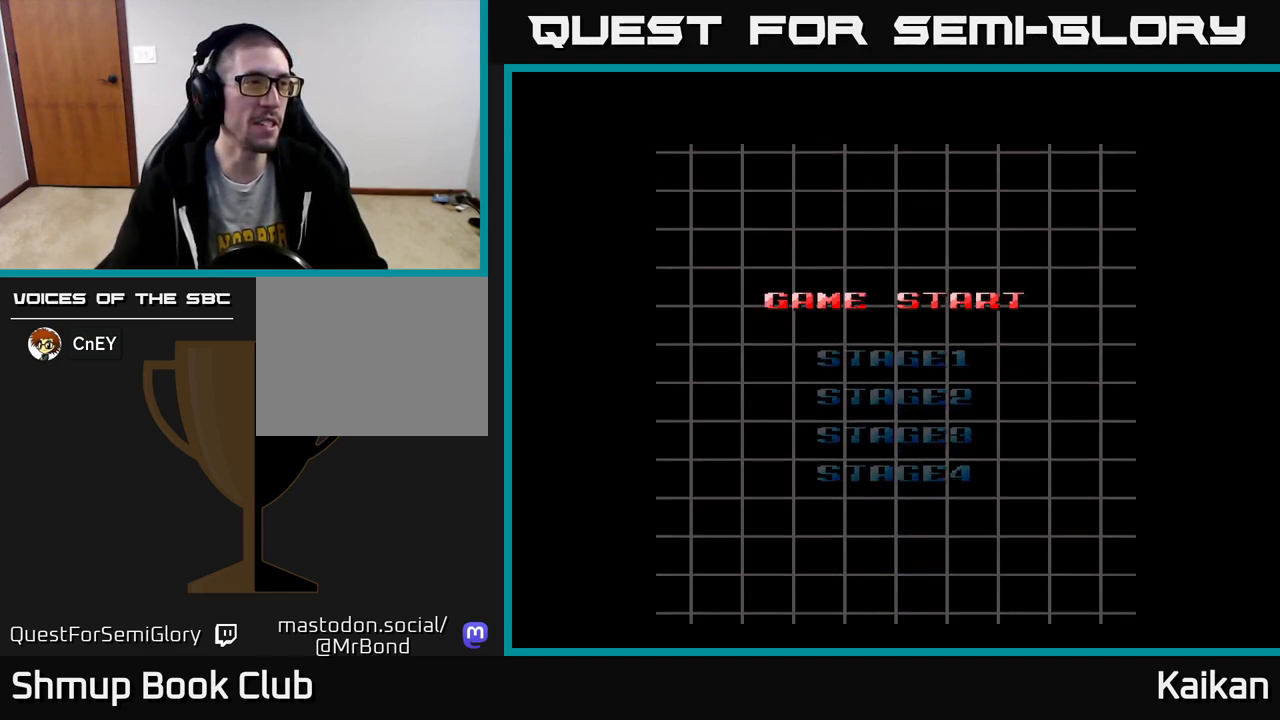
{"dt_ms": 500, "buttons": [], "left_stick": "center", "events": []}
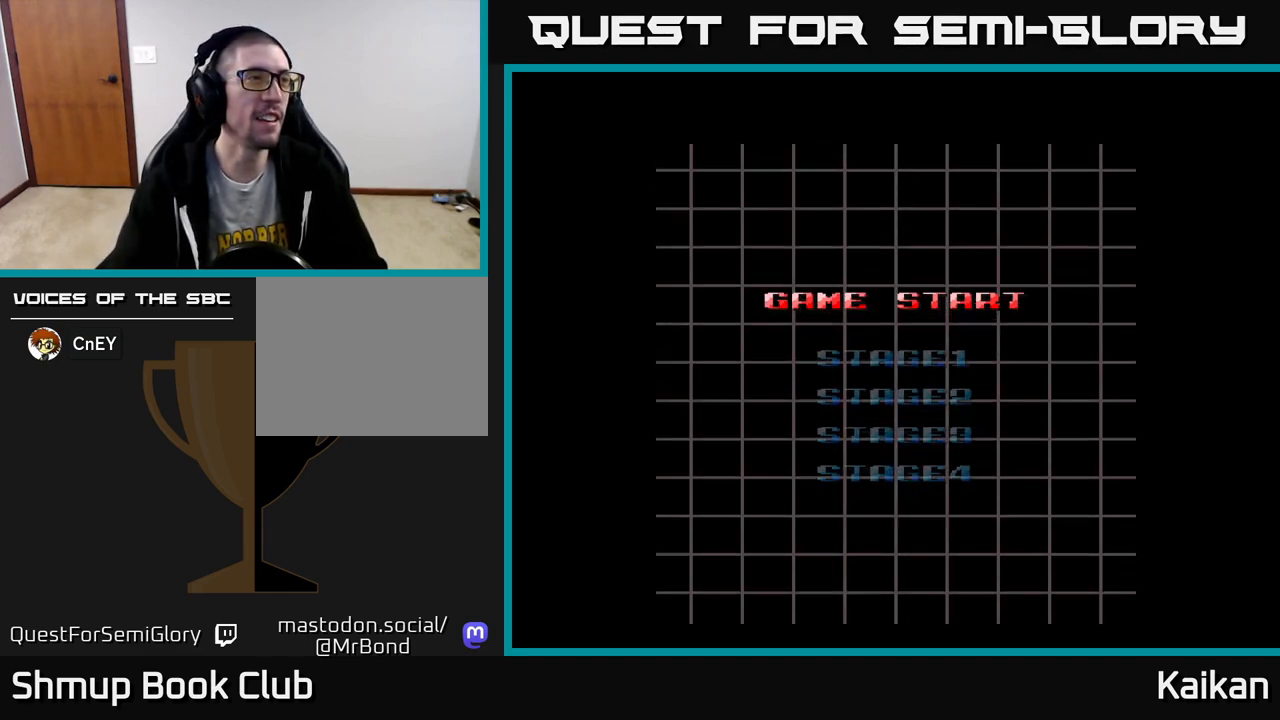
{"dt_ms": 500, "buttons": [], "left_stick": "center", "events": []}
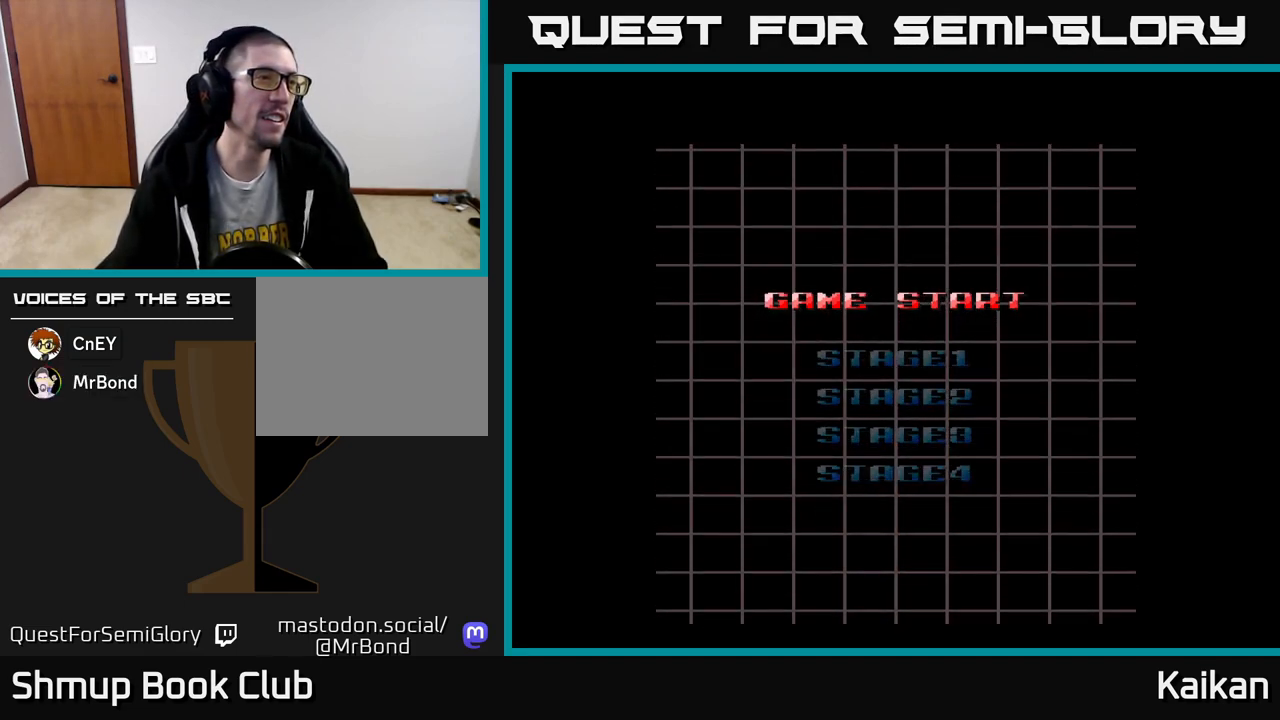
{"dt_ms": 500, "buttons": [], "left_stick": "center", "events": []}
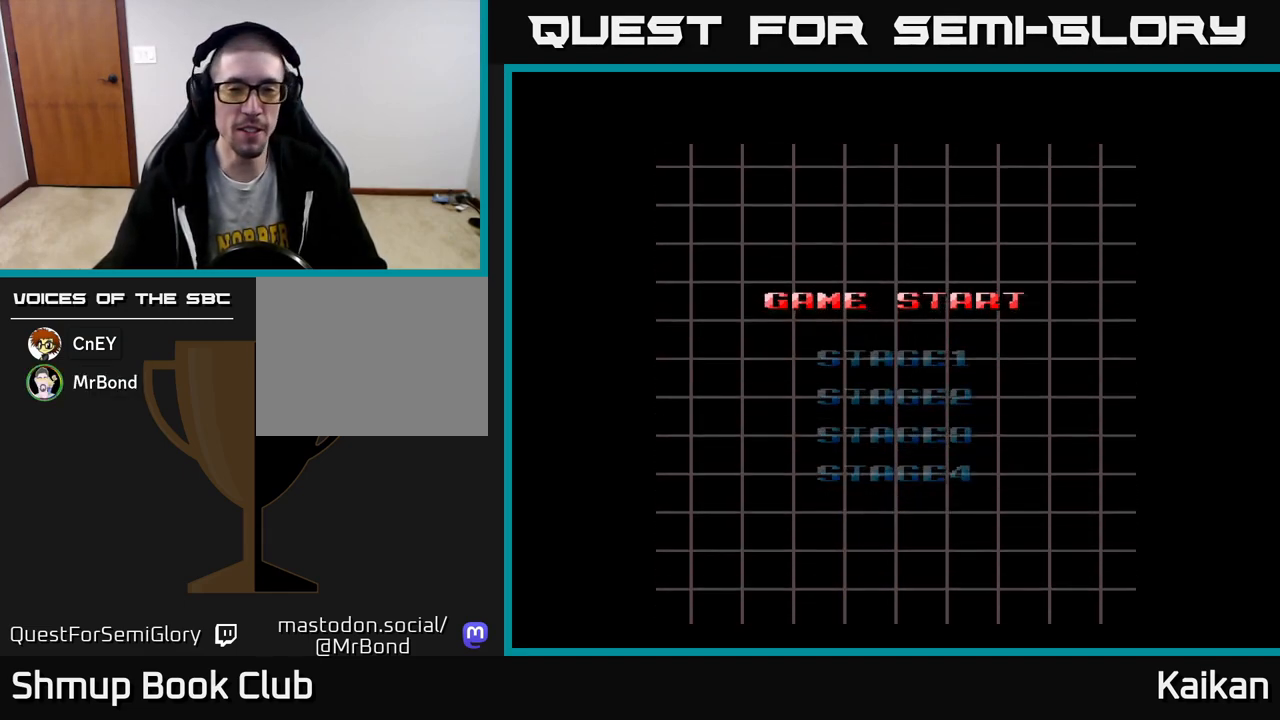
{"dt_ms": 500, "buttons": [], "left_stick": "center", "events": []}
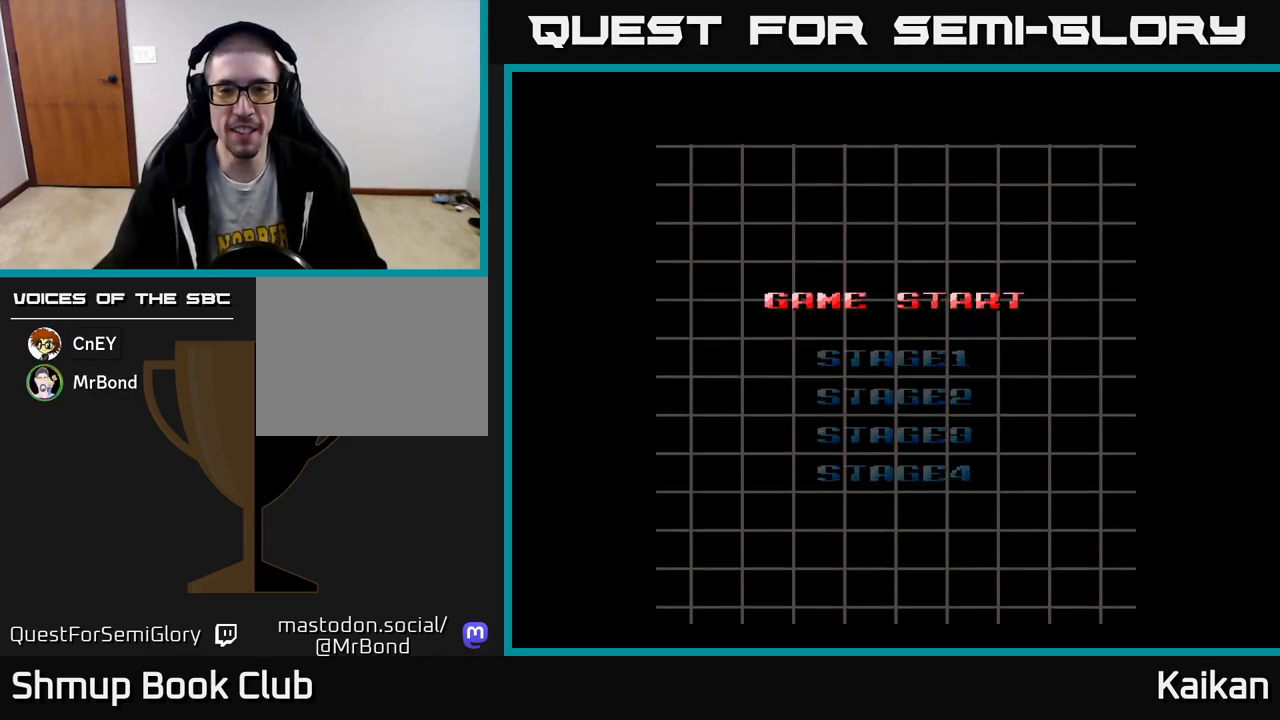
{"dt_ms": 500, "buttons": [], "left_stick": "center", "events": []}
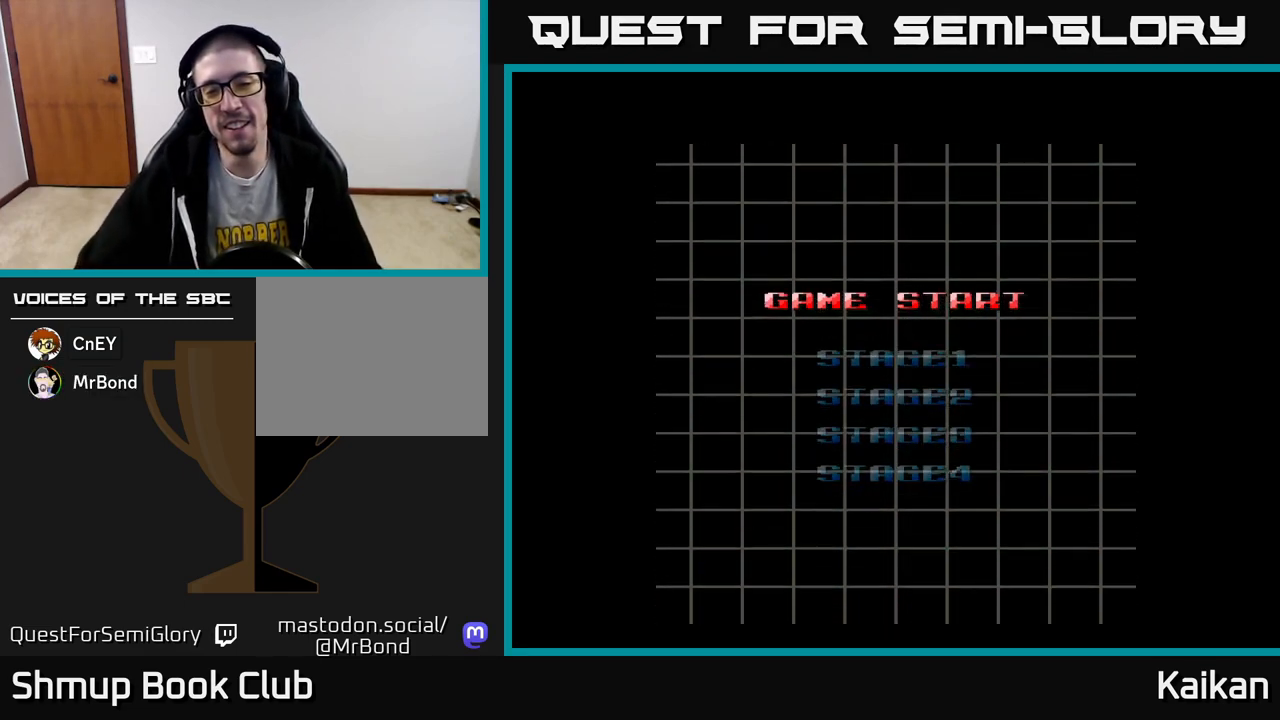
{"dt_ms": 500, "buttons": [], "left_stick": "center", "events": []}
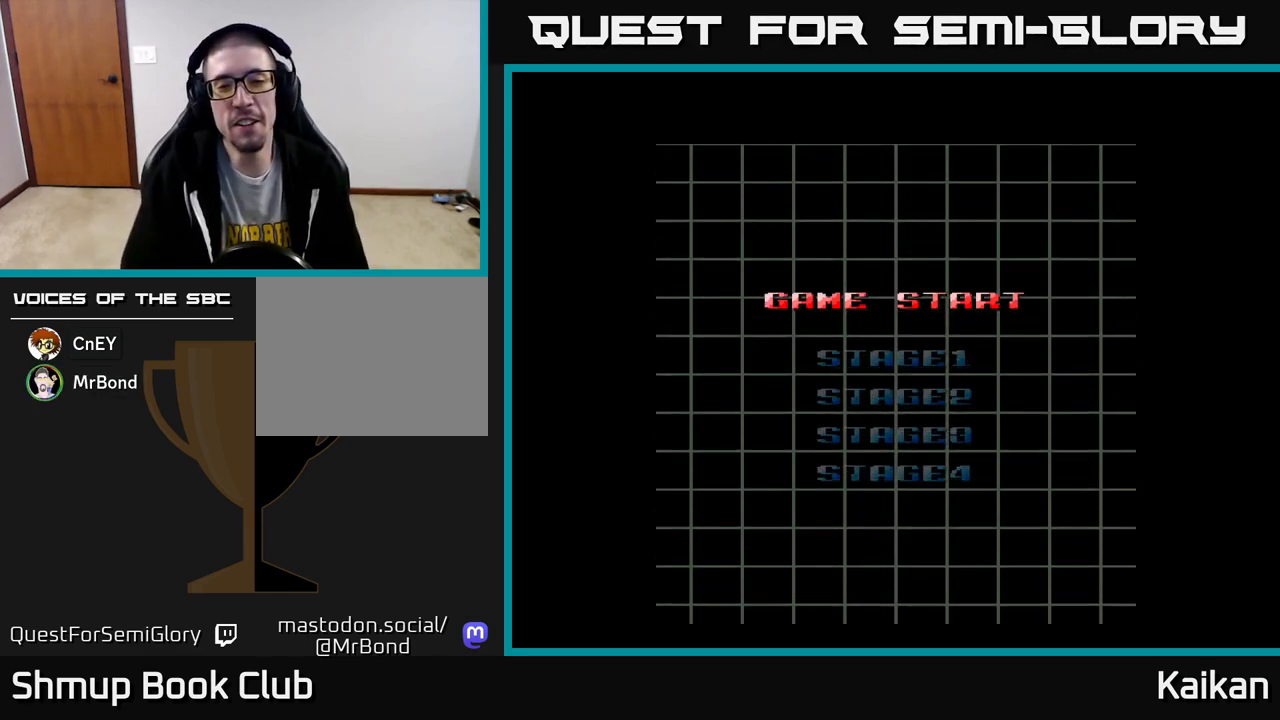
{"dt_ms": 500, "buttons": [], "left_stick": "center", "events": [[17, "left_stick", "up"], [467, "left_stick", "center"]]}
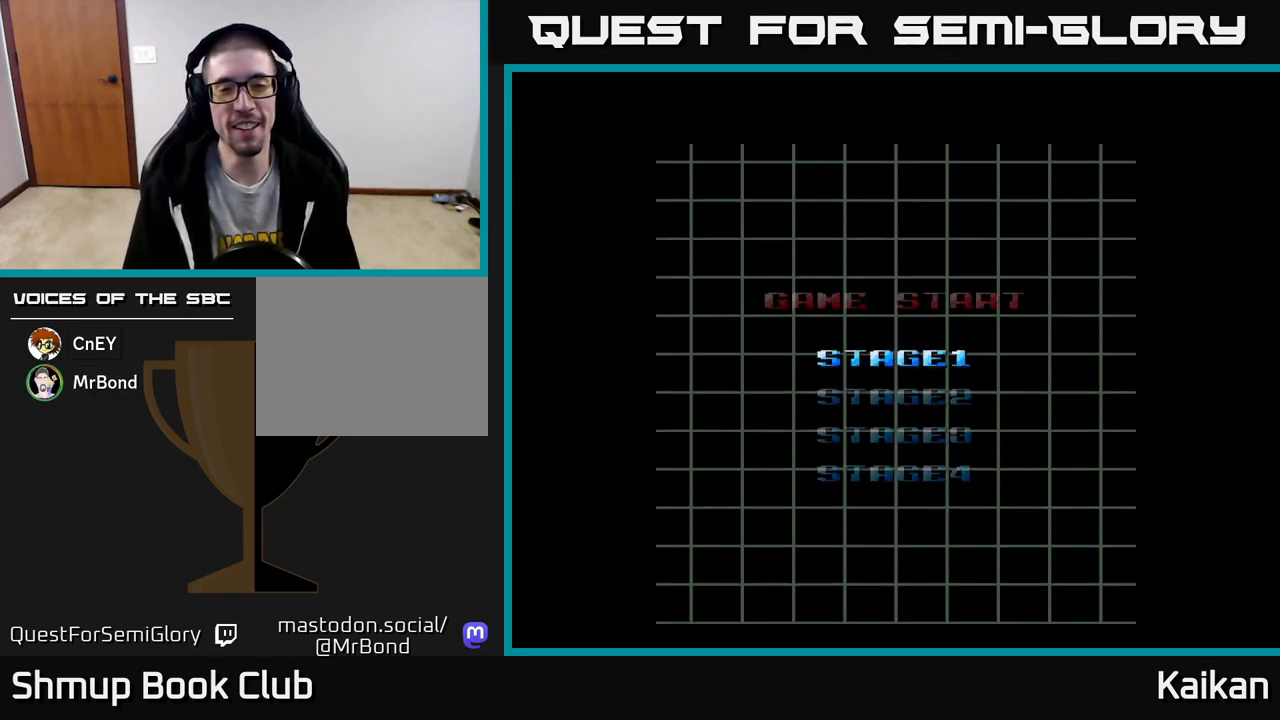
{"dt_ms": 500, "buttons": [], "left_stick": "center", "events": [[17, "left_stick", "down"], [217, "left_stick", "center"], [300, "left_stick", "down"], [450, "left_stick", "center"]]}
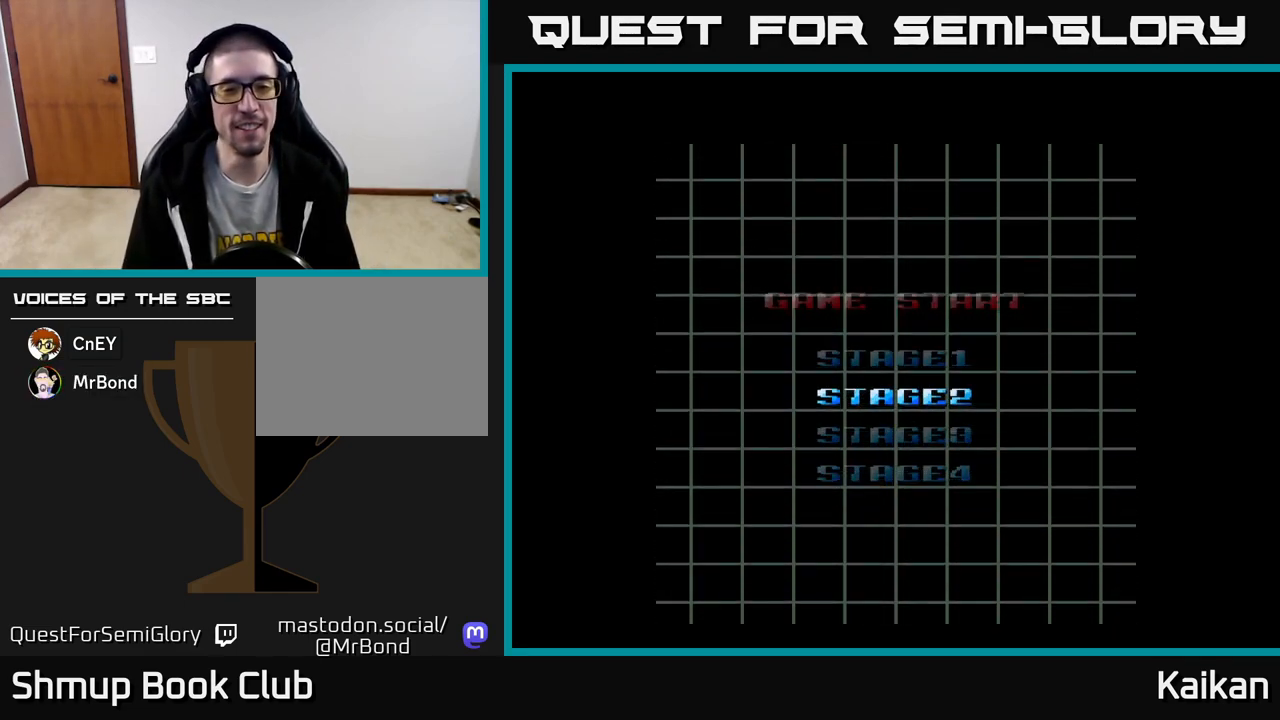
{"dt_ms": 500, "buttons": [], "left_stick": "center", "events": [[217, "A", "down"], [333, "A", "up"]]}
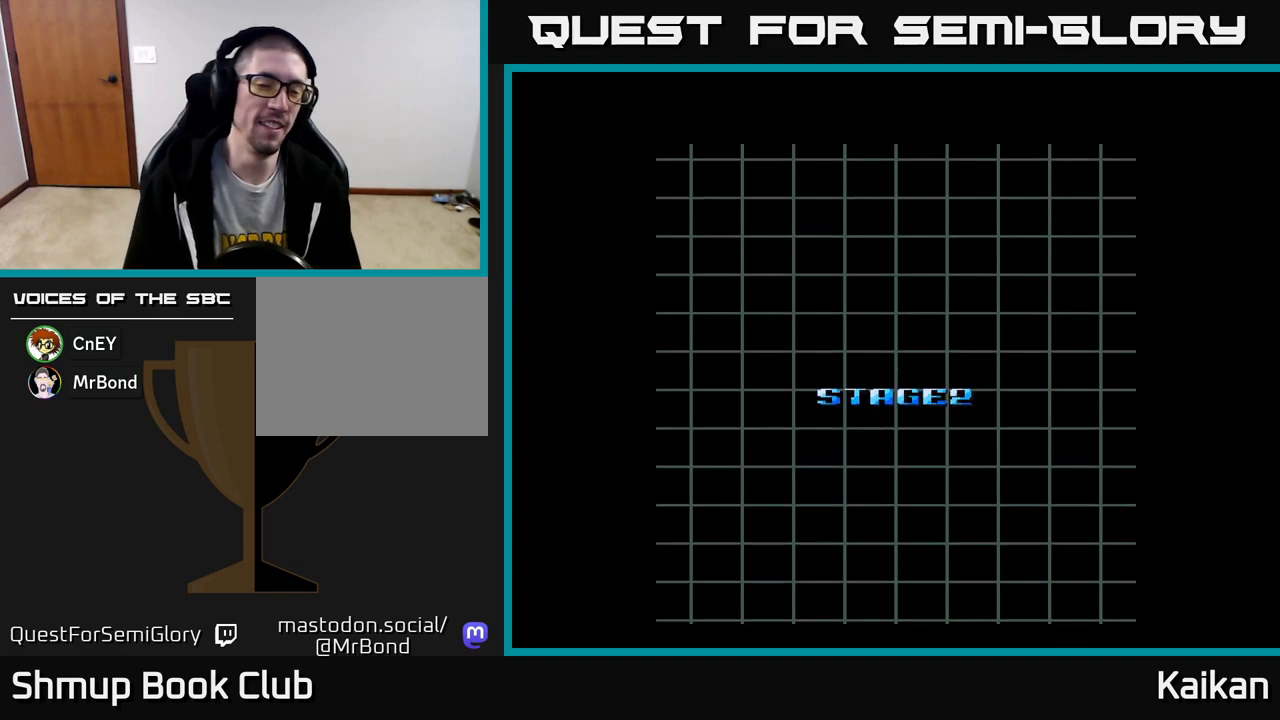
{"dt_ms": 500, "buttons": [], "left_stick": "center", "events": []}
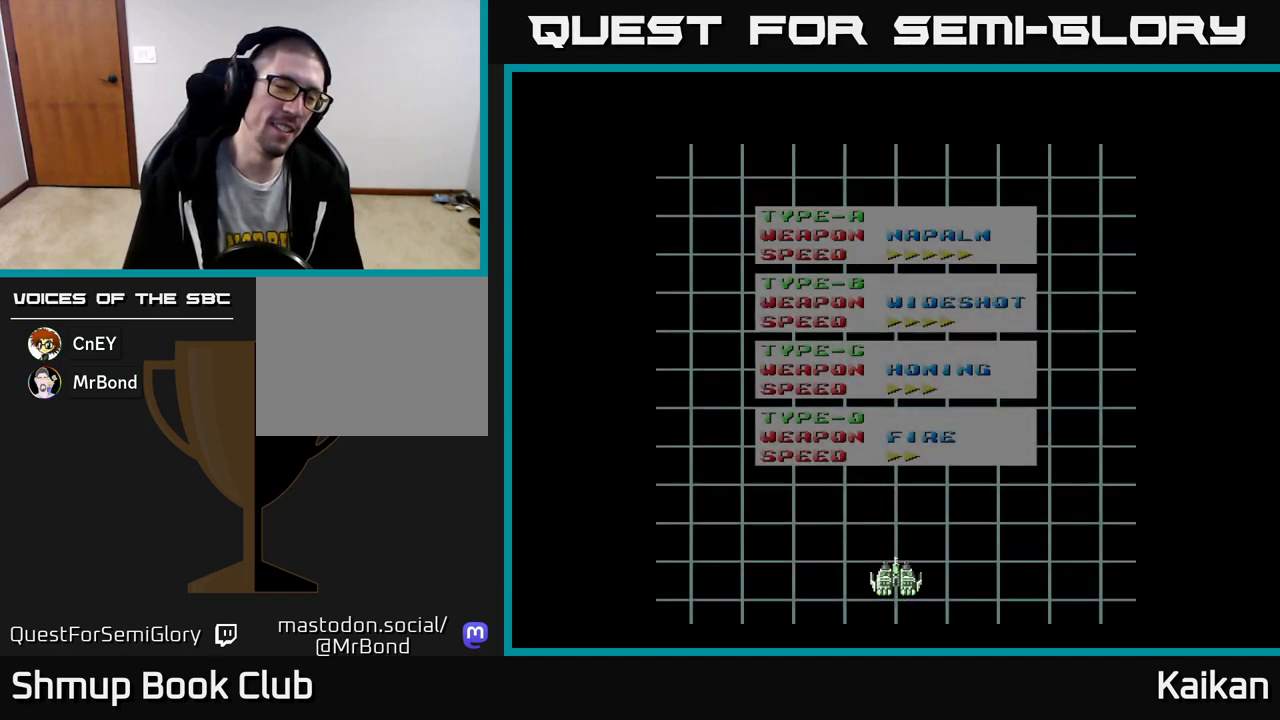
{"dt_ms": 500, "buttons": [], "left_stick": "up", "events": [[483, "left_stick", "up"]]}
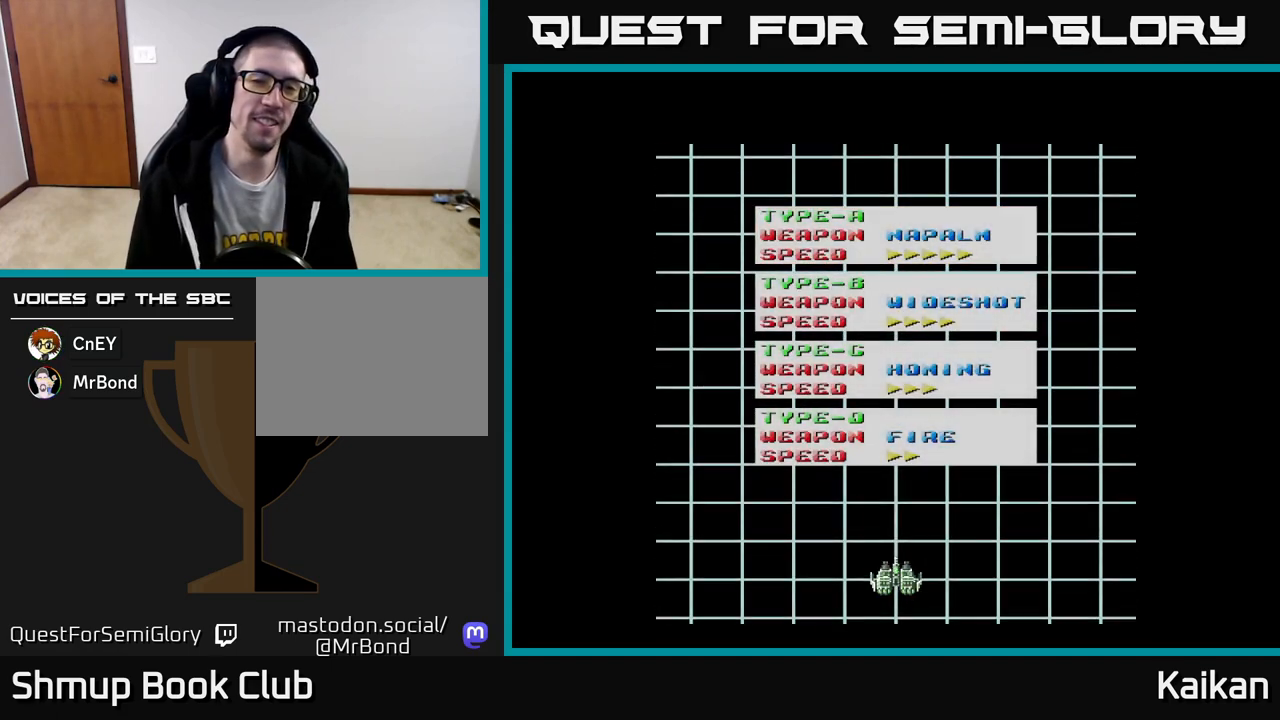
{"dt_ms": 500, "buttons": [], "left_stick": "center", "events": [[100, "left_stick", "center"], [200, "left_stick", "down"], [400, "left_stick", "left"], [483, "left_stick", "center"]]}
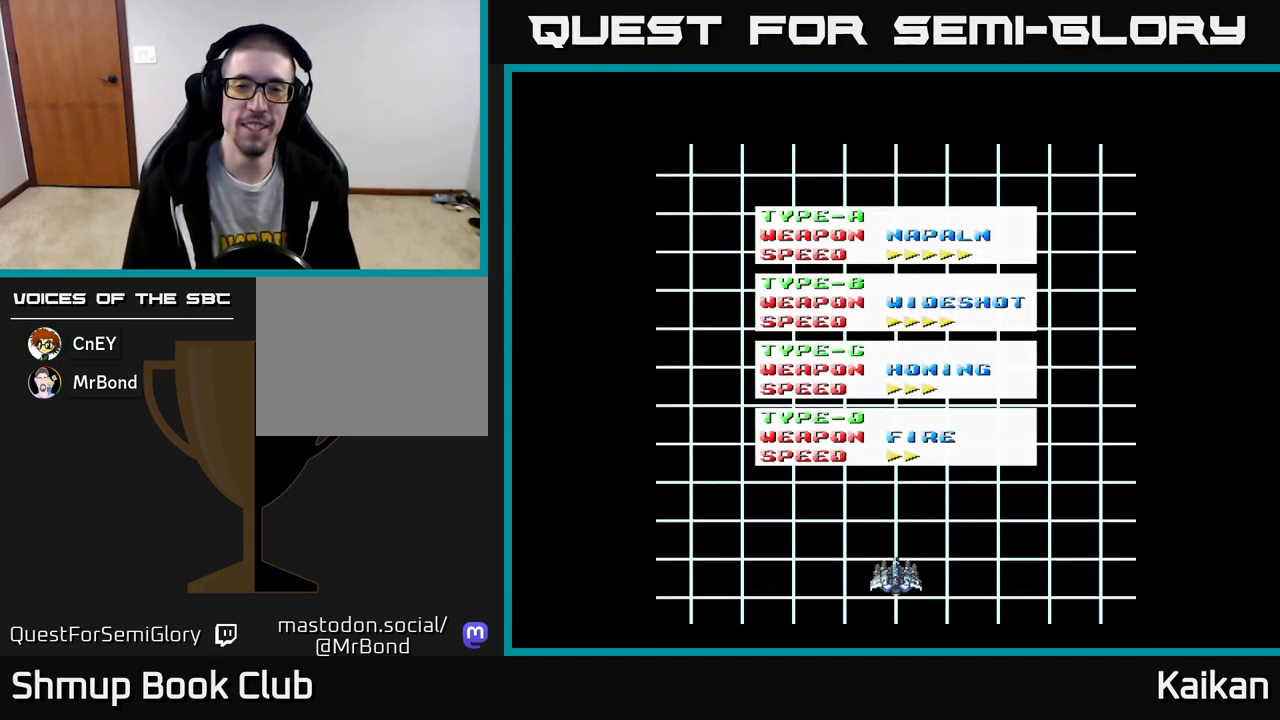
{"dt_ms": 500, "buttons": [], "left_stick": "center", "events": [[50, "A", "down"], [50, "left_stick", "up"], [150, "A", "up"], [267, "left_stick", "center"]]}
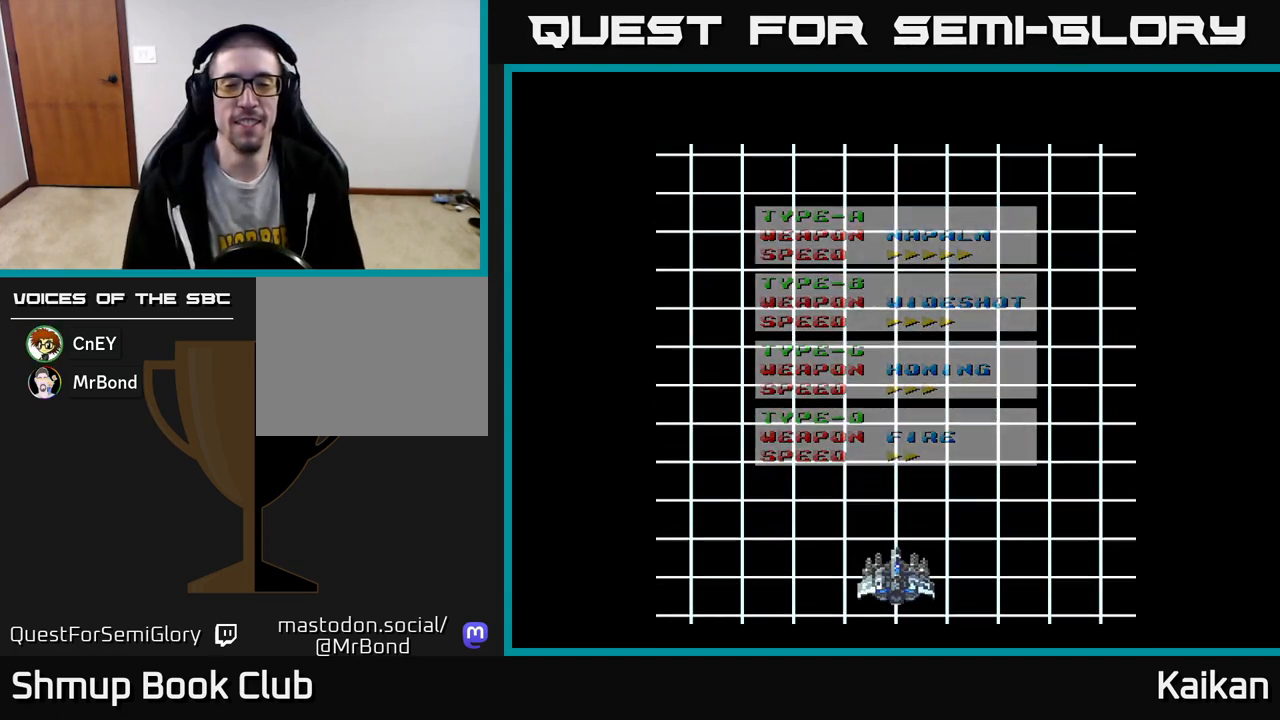
{"dt_ms": 500, "buttons": [], "left_stick": "center", "events": []}
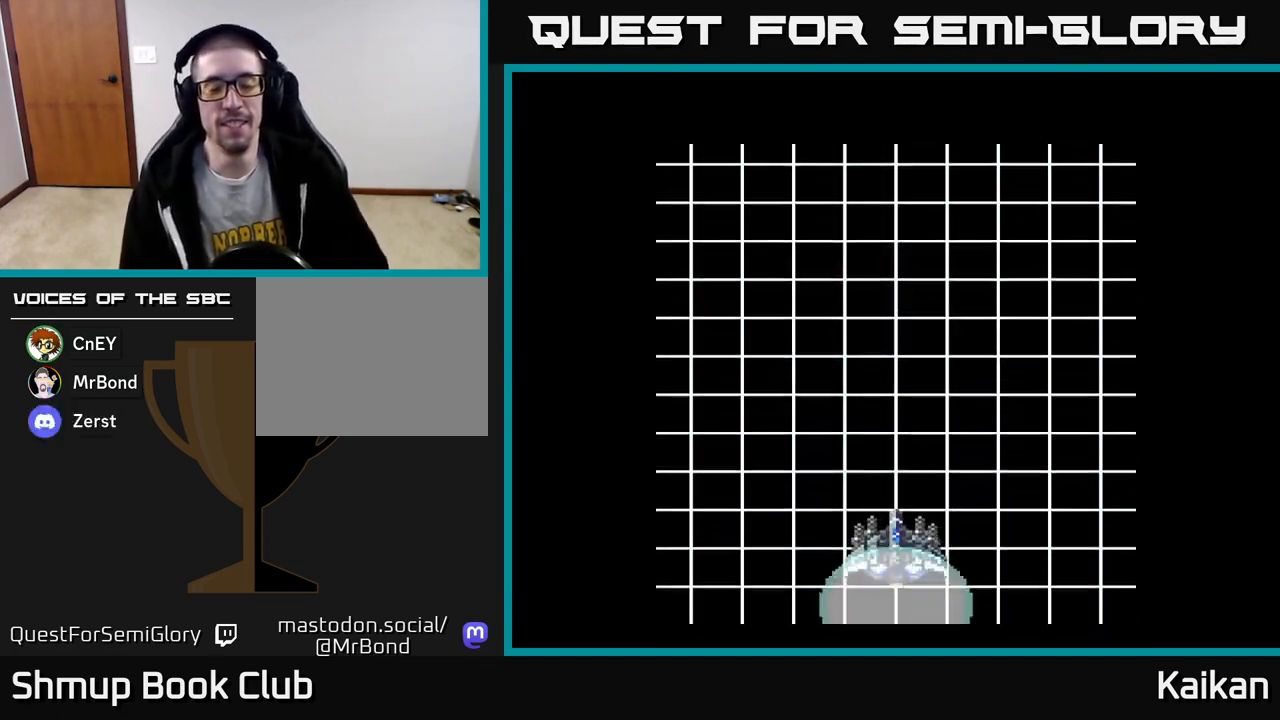
{"dt_ms": 500, "buttons": [], "left_stick": "center", "events": []}
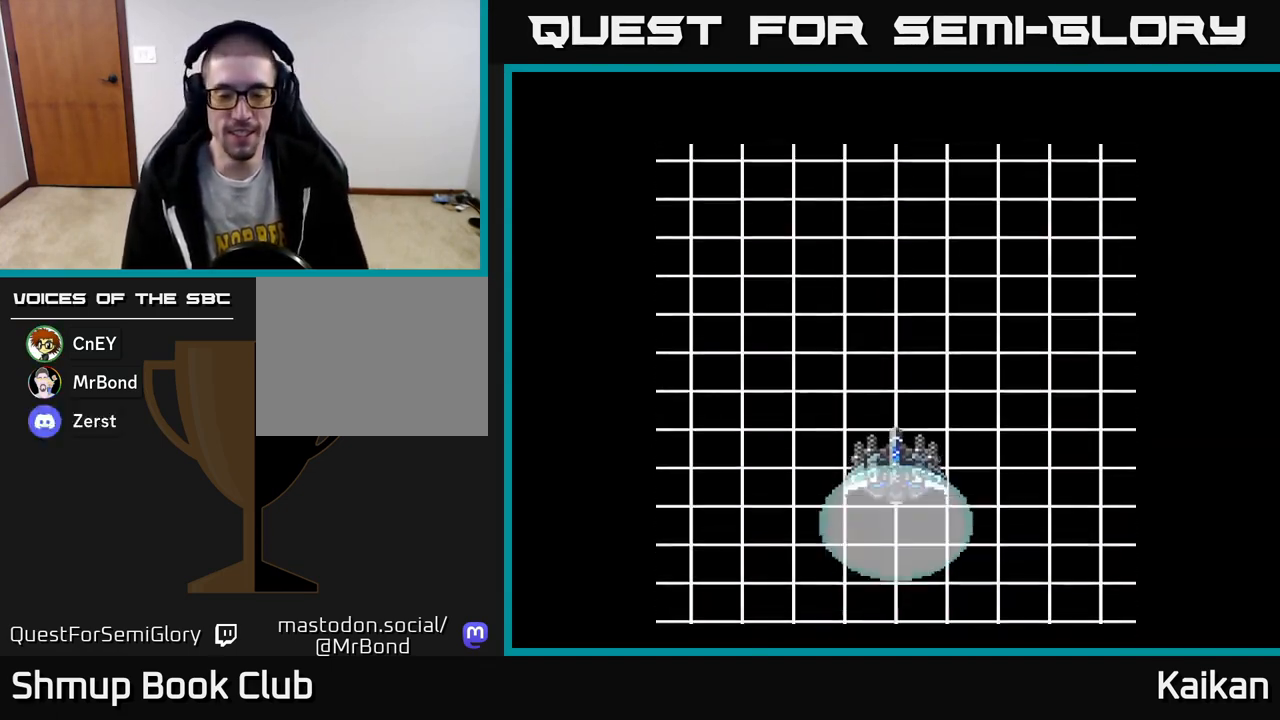
{"dt_ms": 500, "buttons": [], "left_stick": "center", "events": []}
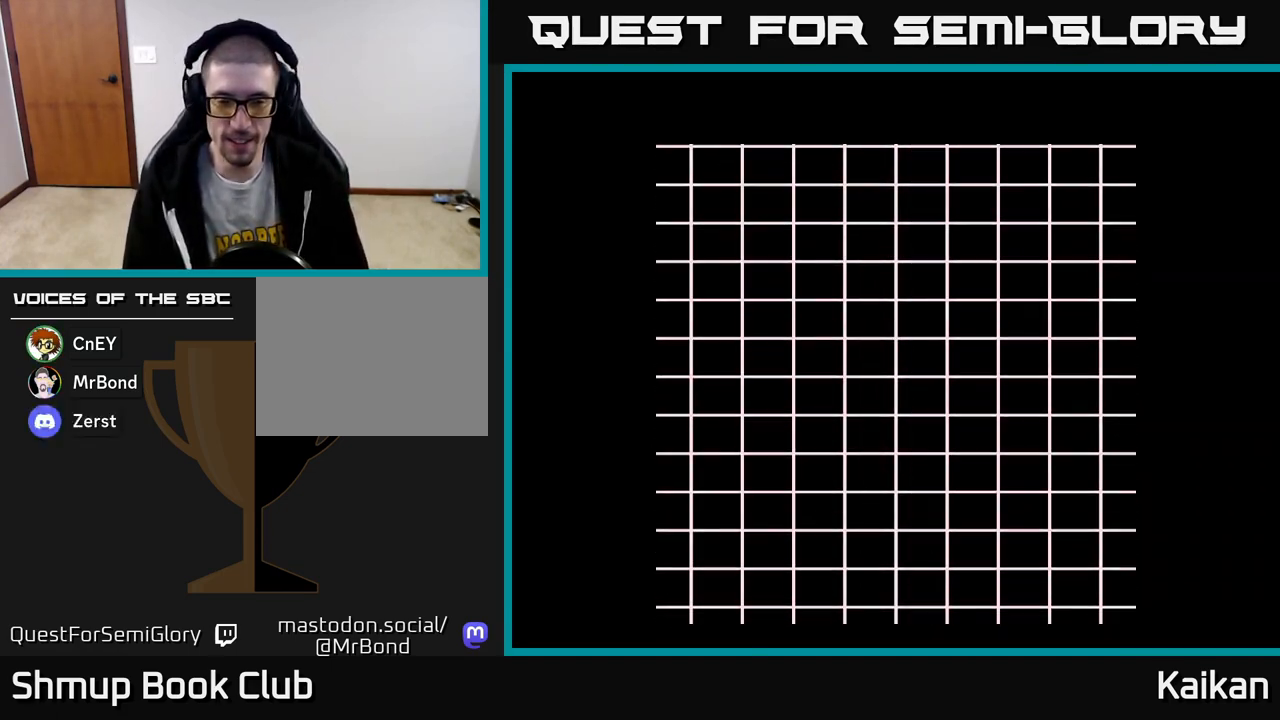
{"dt_ms": 500, "buttons": [], "left_stick": "center", "events": []}
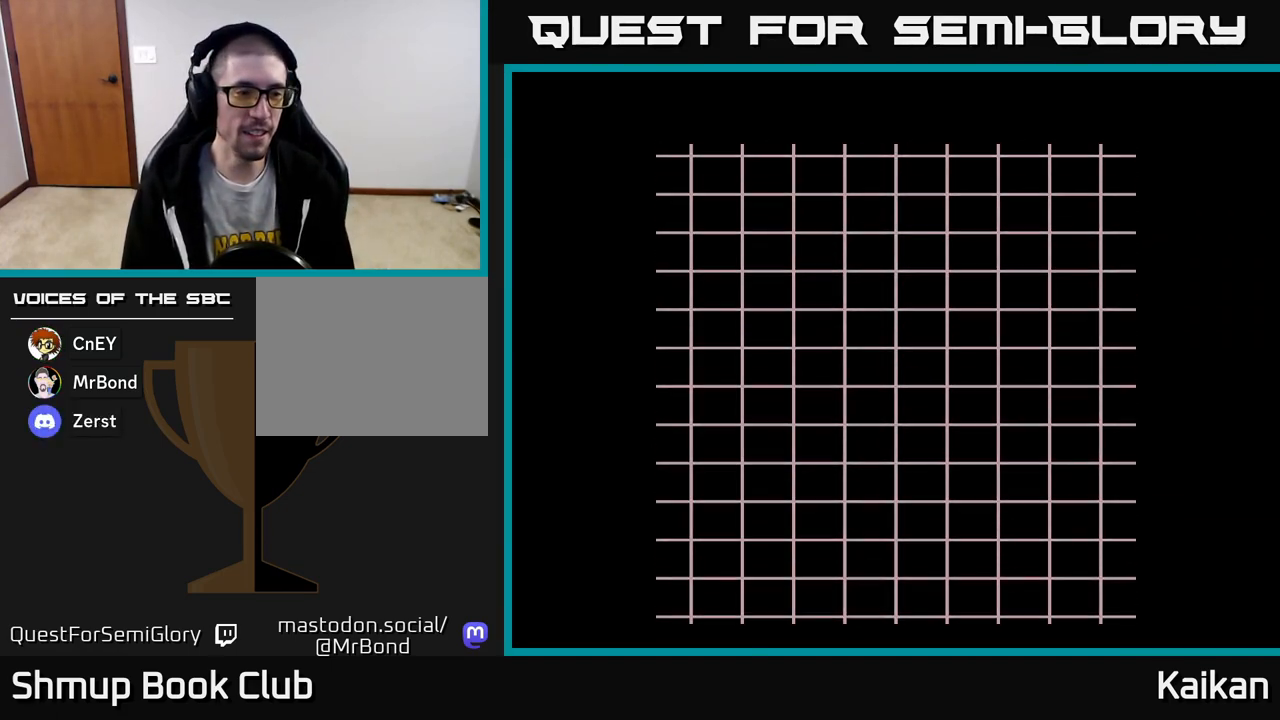
{"dt_ms": 500, "buttons": [], "left_stick": "center", "events": []}
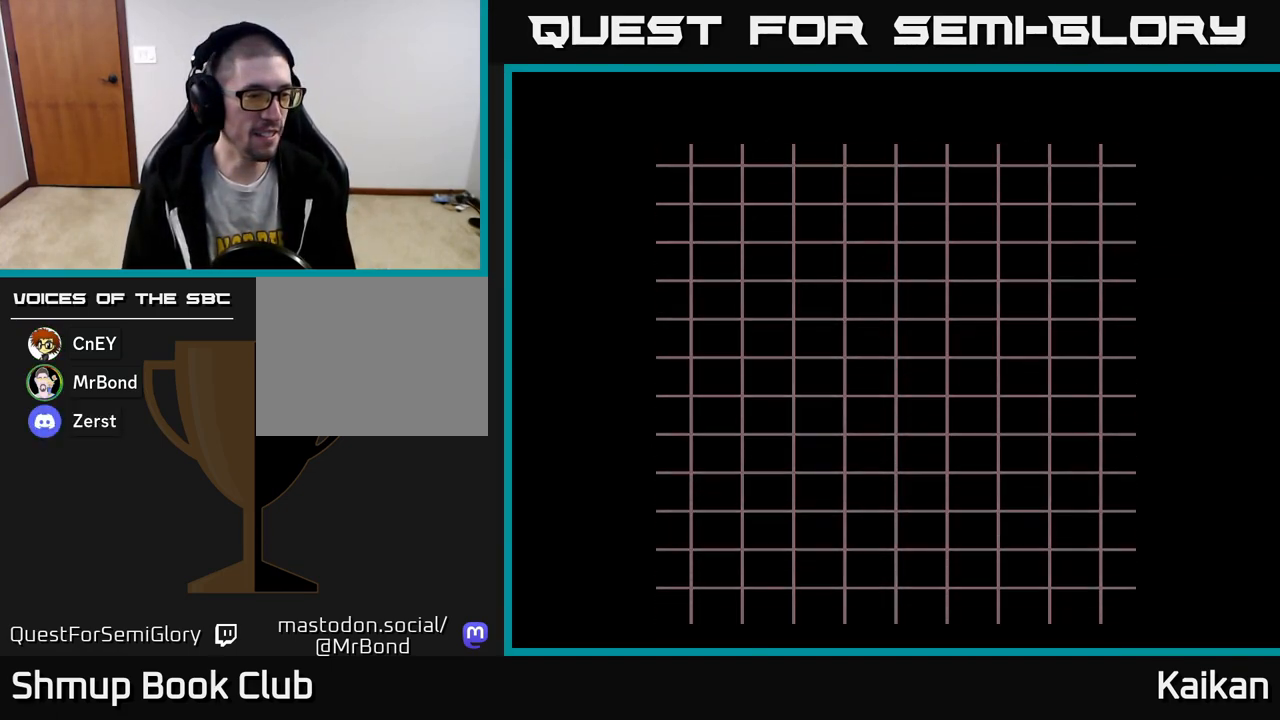
{"dt_ms": 500, "buttons": [], "left_stick": "up", "events": [[350, "left_stick", "up"]]}
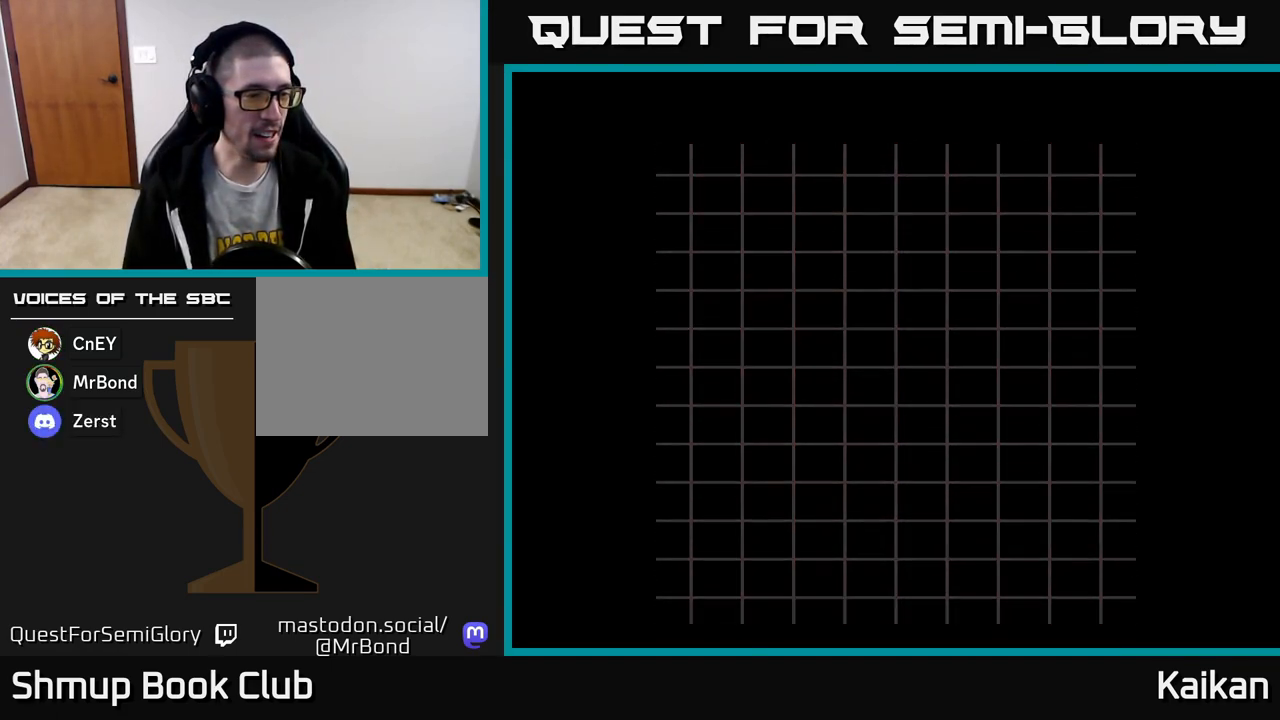
{"dt_ms": 500, "buttons": [], "left_stick": "center", "events": [[367, "left_stick", "center"]]}
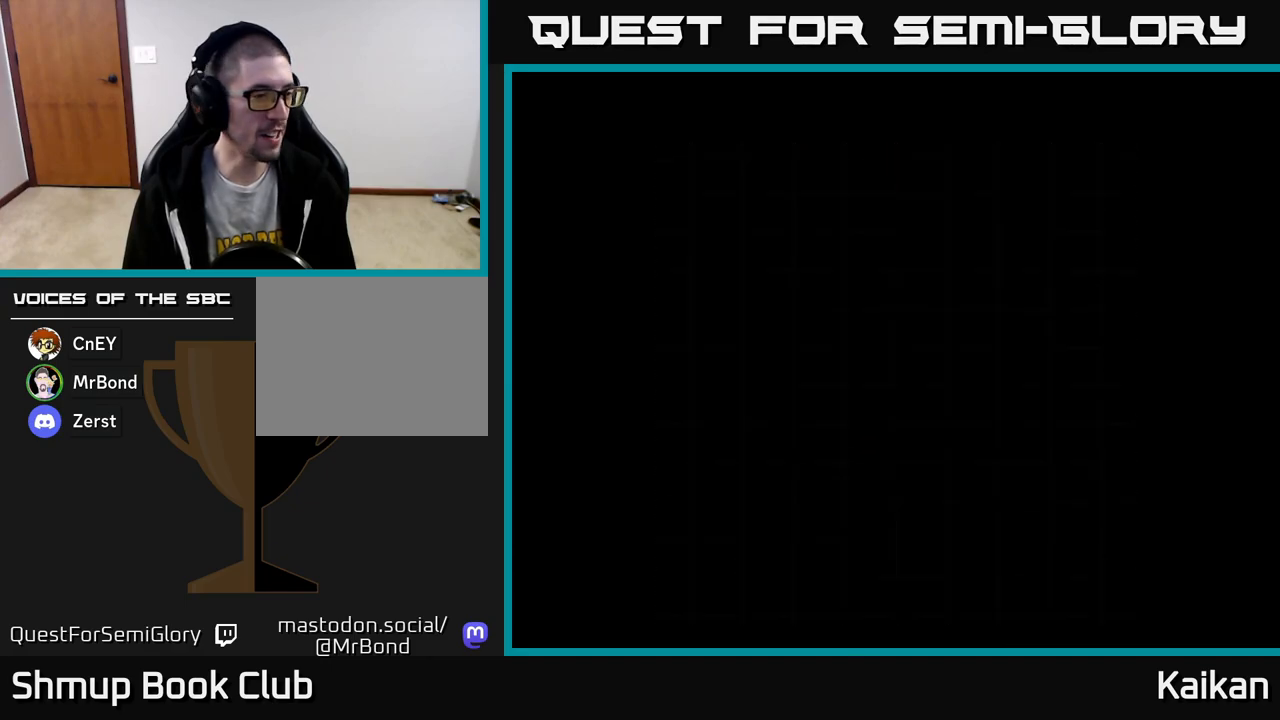
{"dt_ms": 500, "buttons": [], "left_stick": "center", "events": [[183, "left_stick", "up"], [383, "left_stick", "center"]]}
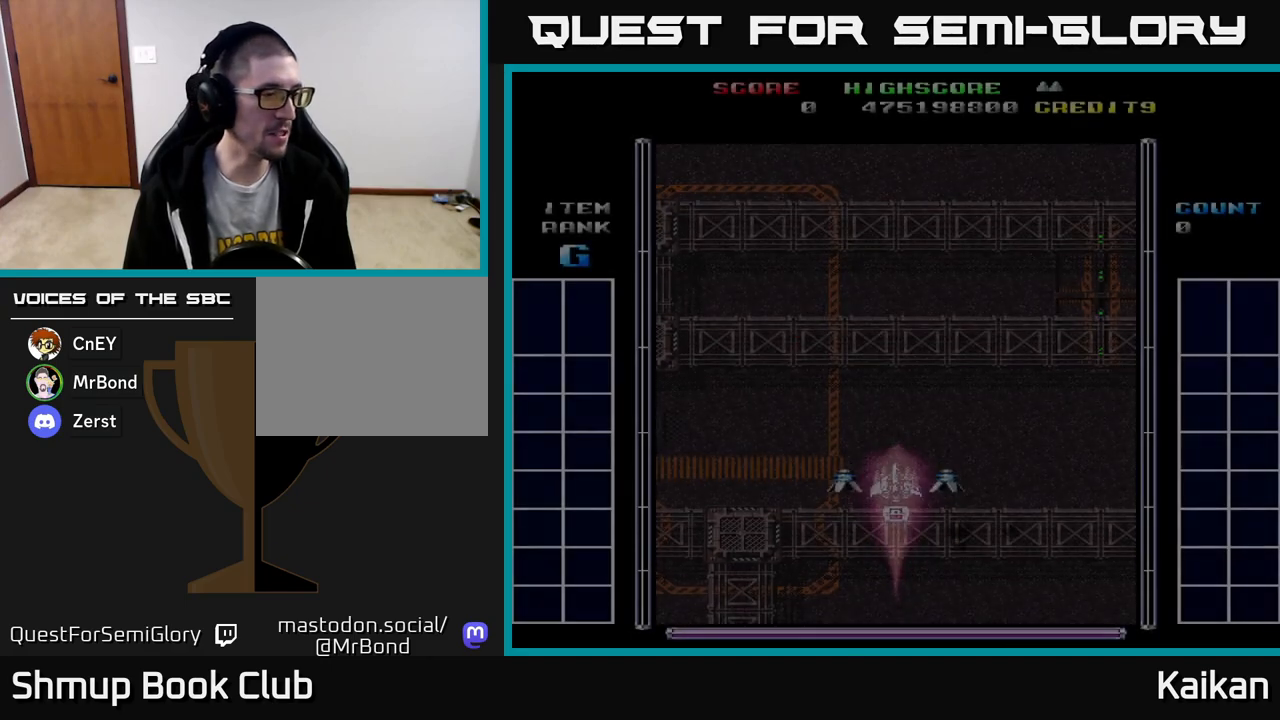
{"dt_ms": 500, "buttons": [], "left_stick": "up", "events": [[283, "left_stick", "up"]]}
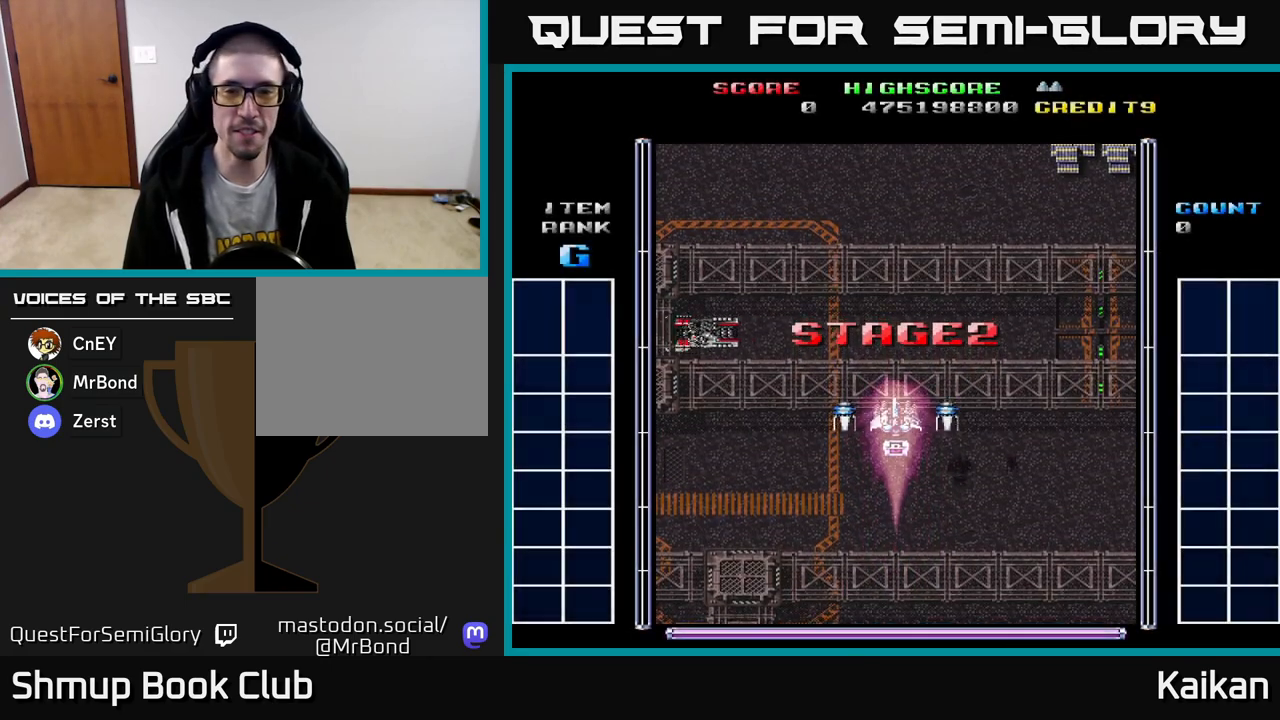
{"dt_ms": 500, "buttons": ["A"], "left_stick": "left", "events": [[83, "left_stick", "center"], [183, "left_stick", "down"], [217, "A", "down"], [500, "left_stick", "left"]]}
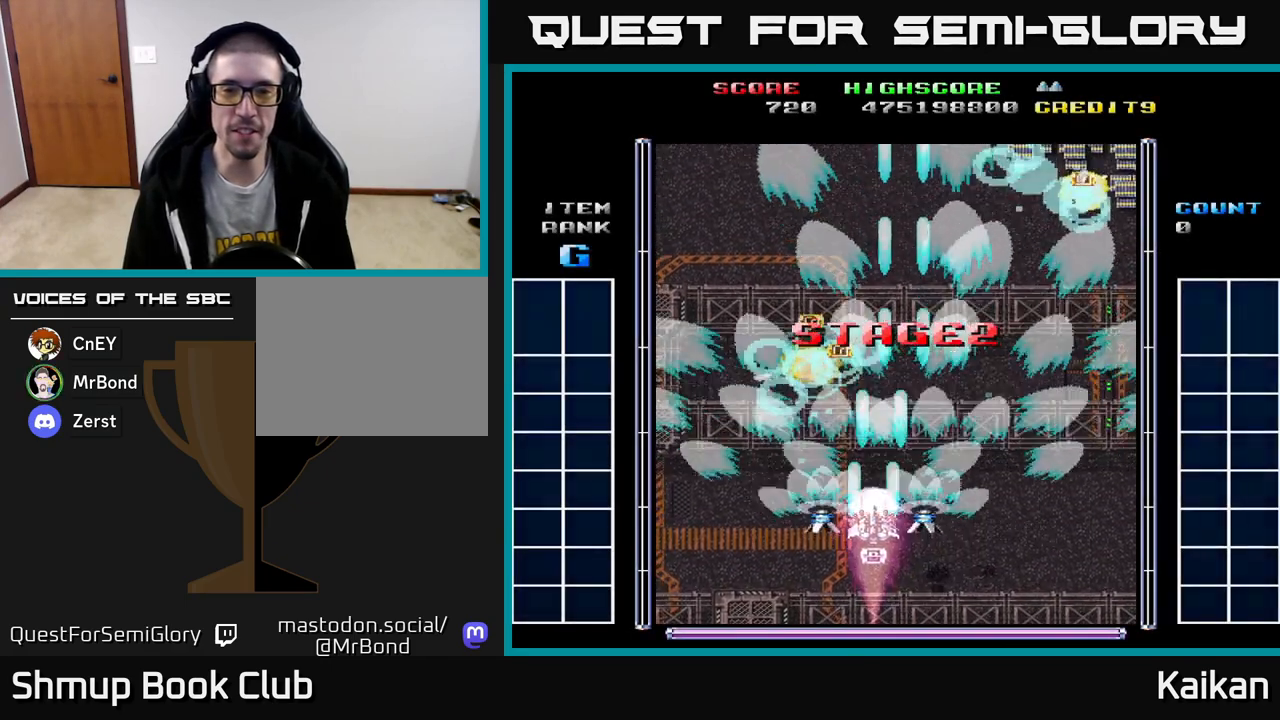
{"dt_ms": 500, "buttons": [], "left_stick": "up", "events": [[33, "left_stick", "center"], [150, "left_stick", "right"], [383, "A", "up"], [383, "left_stick", "up"]]}
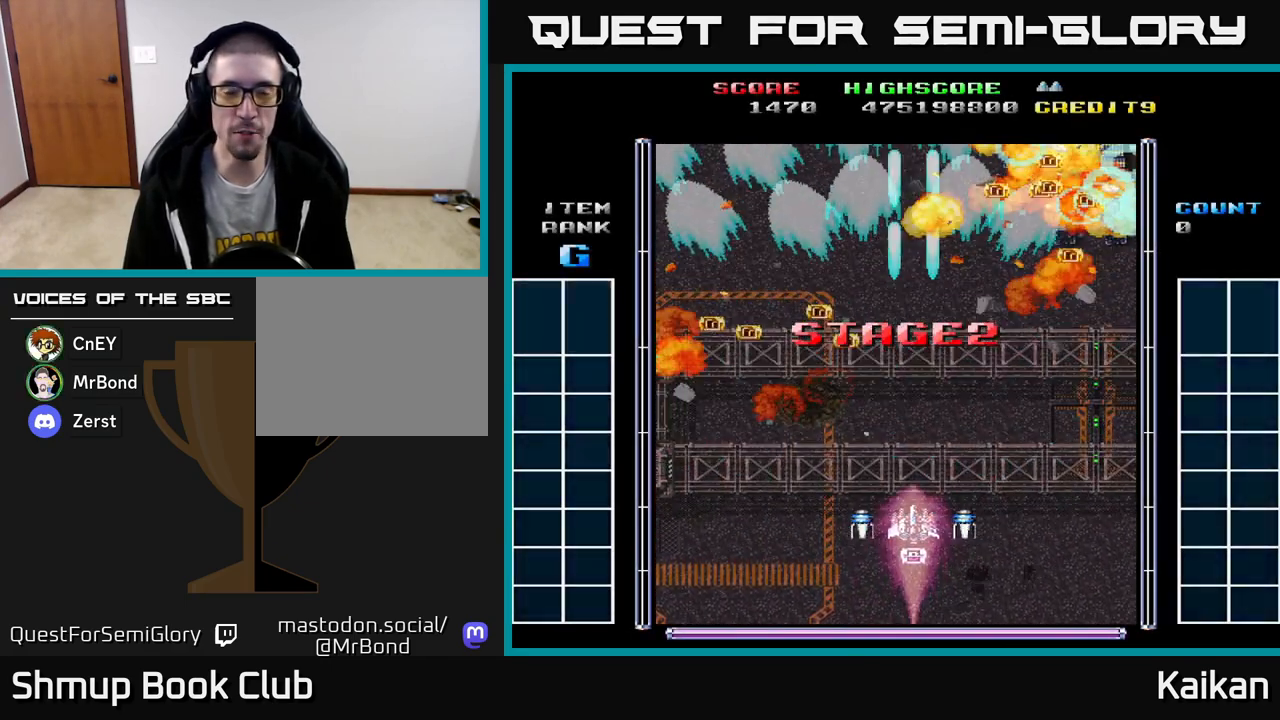
{"dt_ms": 500, "buttons": [], "left_stick": "center", "events": [[67, "left_stick", "center"], [150, "START", "down"], [350, "START", "up"]]}
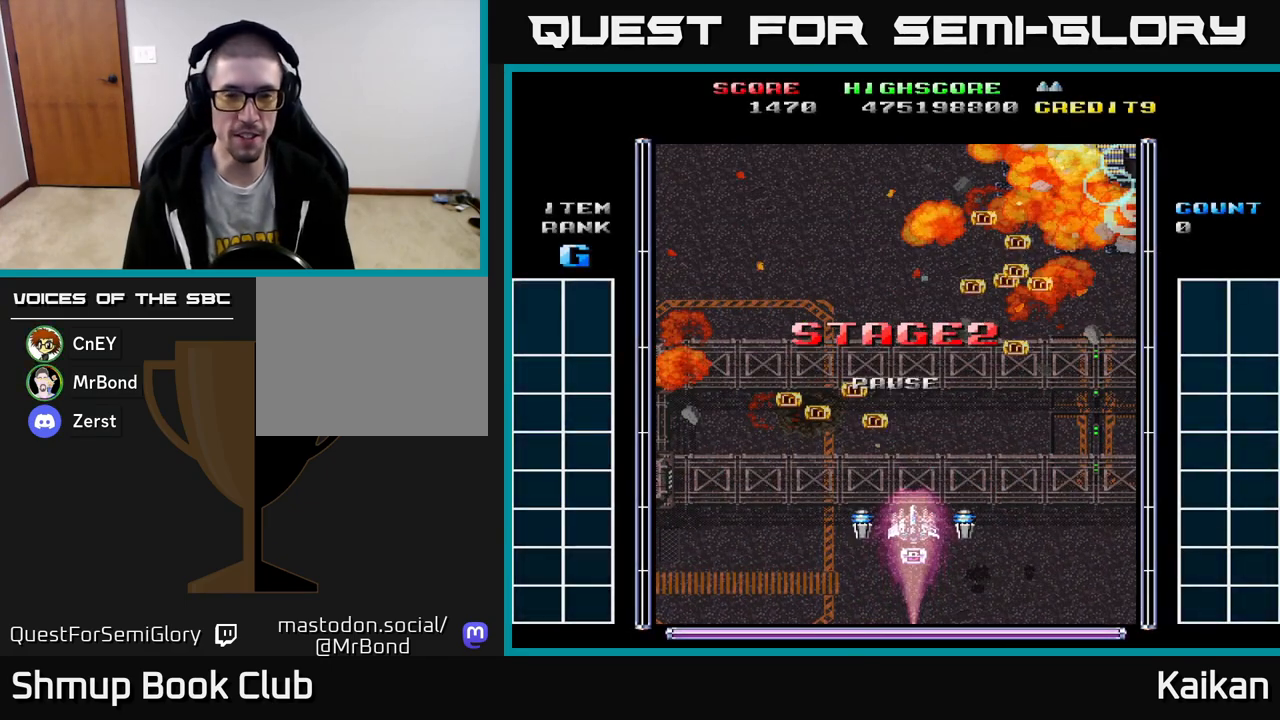
{"dt_ms": 500, "buttons": ["START"], "left_stick": "center", "events": [[283, "START", "down"]]}